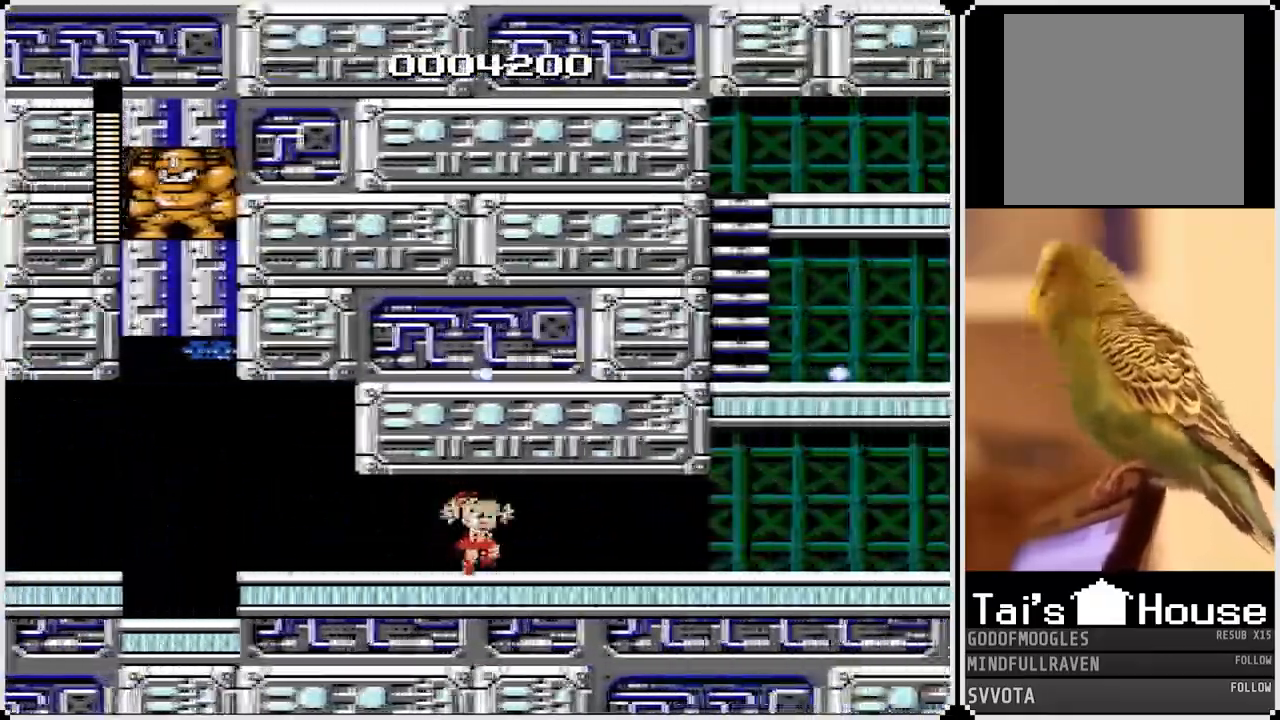
Gameplay with a controller (PlayStation layout); each line is a JSON object with the inputs held at the frame after it. "events" lists button and stick changes between this image and that frame as [ms after this image, input, new state], when the widget could be followed in between.
{"buttons": ["CROSS", "DPAD_RIGHT"], "left_stick": "center", "right_stick": "center", "events": [[100, "CROSS", "down"], [200, "CROSS", "up"], [283, "CROSS", "down"], [383, "CROSS", "up"], [433, "CROSS", "down"]]}
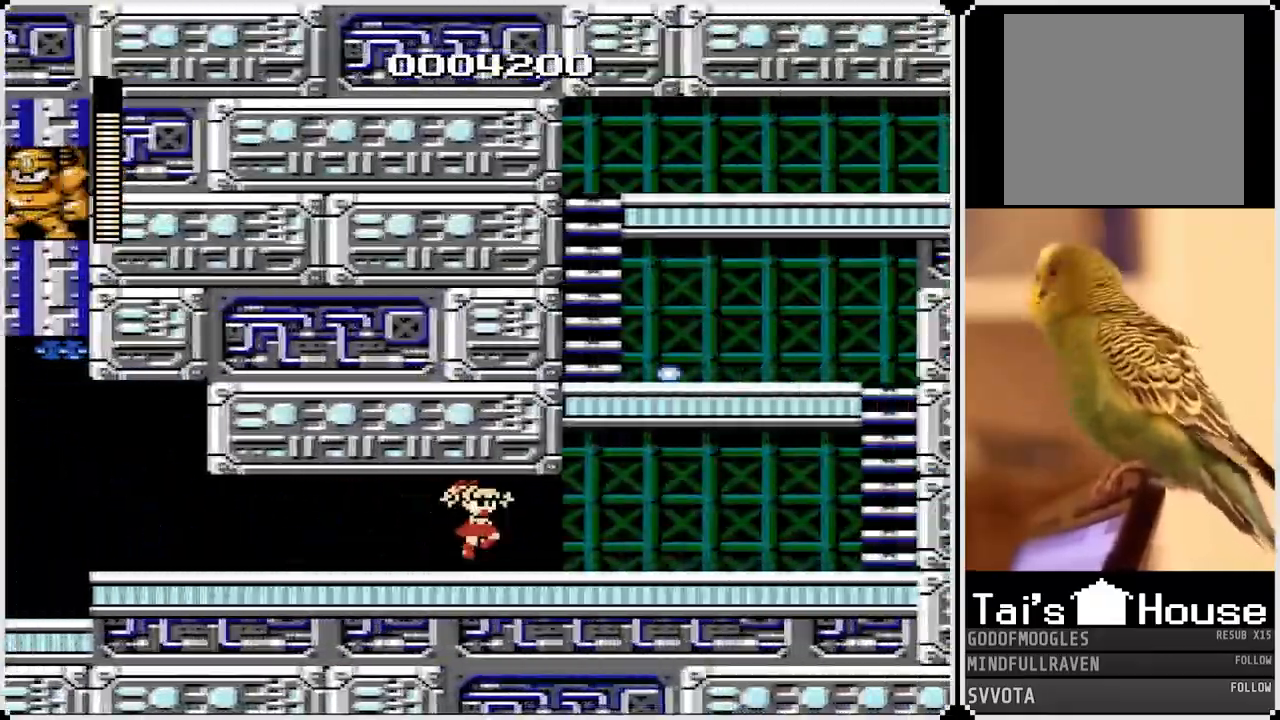
{"buttons": ["DPAD_RIGHT"], "left_stick": "center", "right_stick": "center", "events": [[50, "CROSS", "up"], [100, "CROSS", "down"], [183, "CROSS", "up"]]}
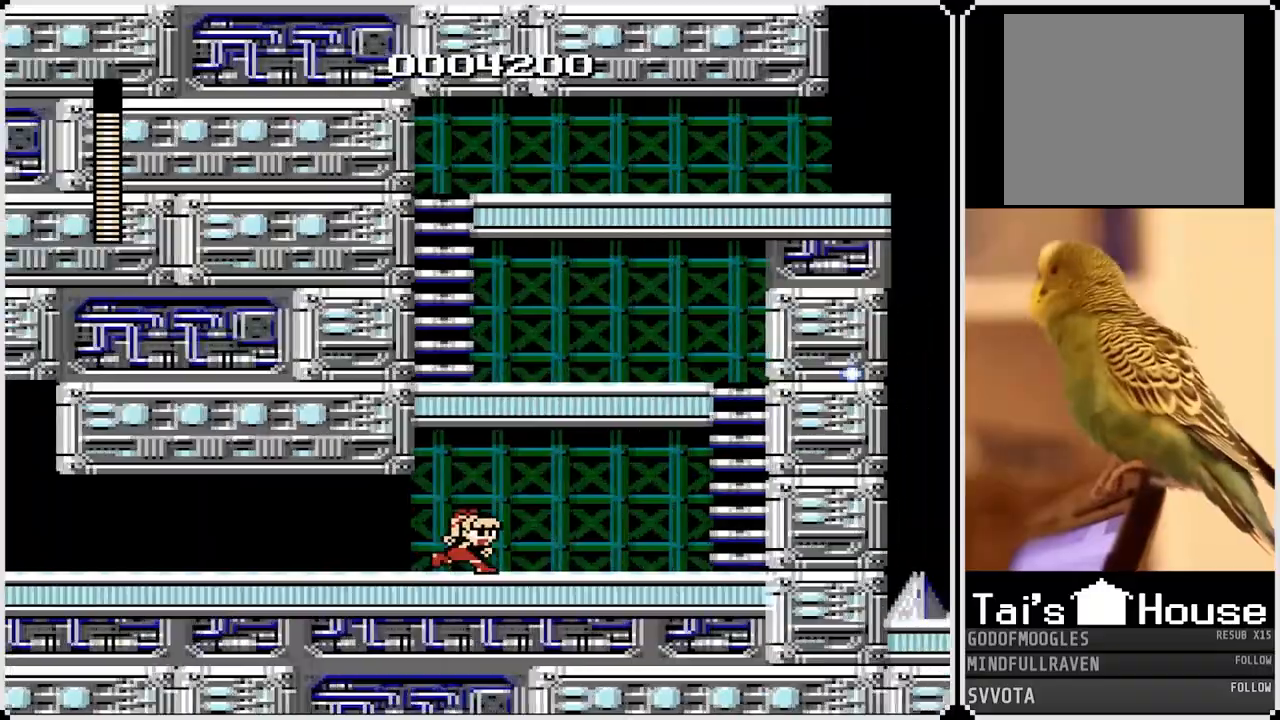
{"buttons": ["DPAD_RIGHT"], "left_stick": "center", "right_stick": "center", "events": []}
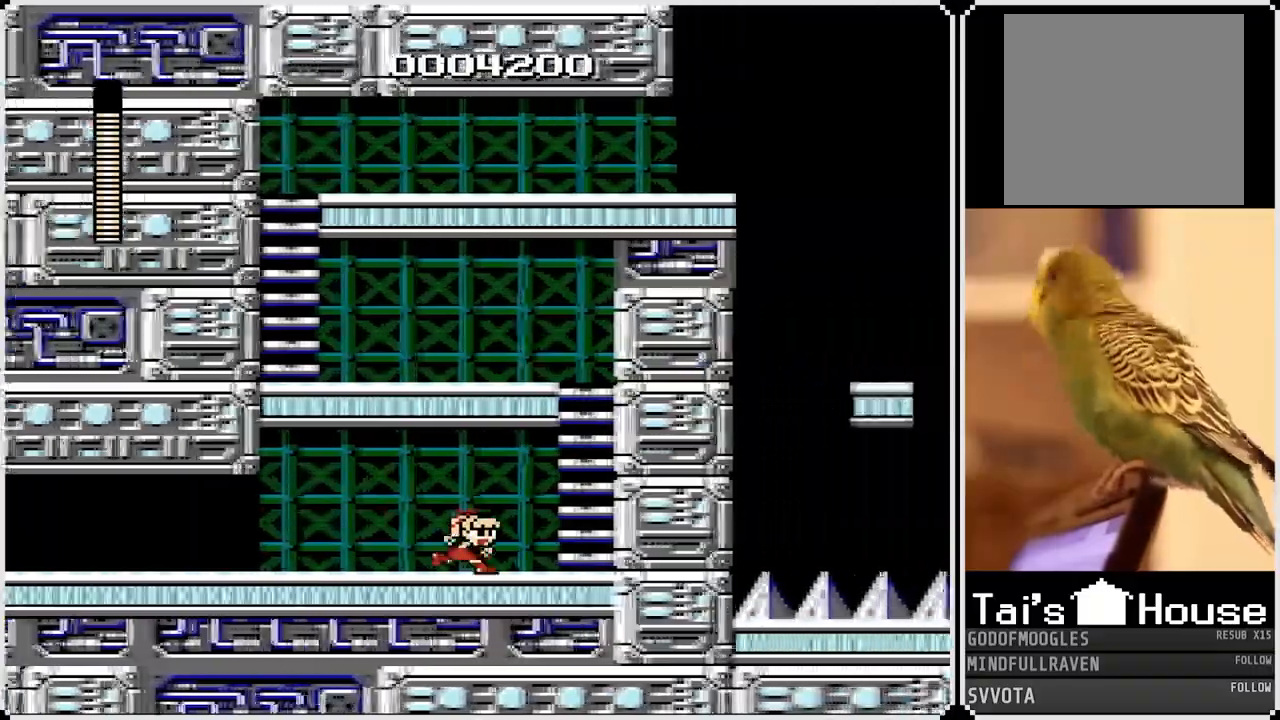
{"buttons": ["CROSS"], "left_stick": "center", "right_stick": "center", "events": [[317, "CROSS", "down"], [433, "DPAD_RIGHT", "up"]]}
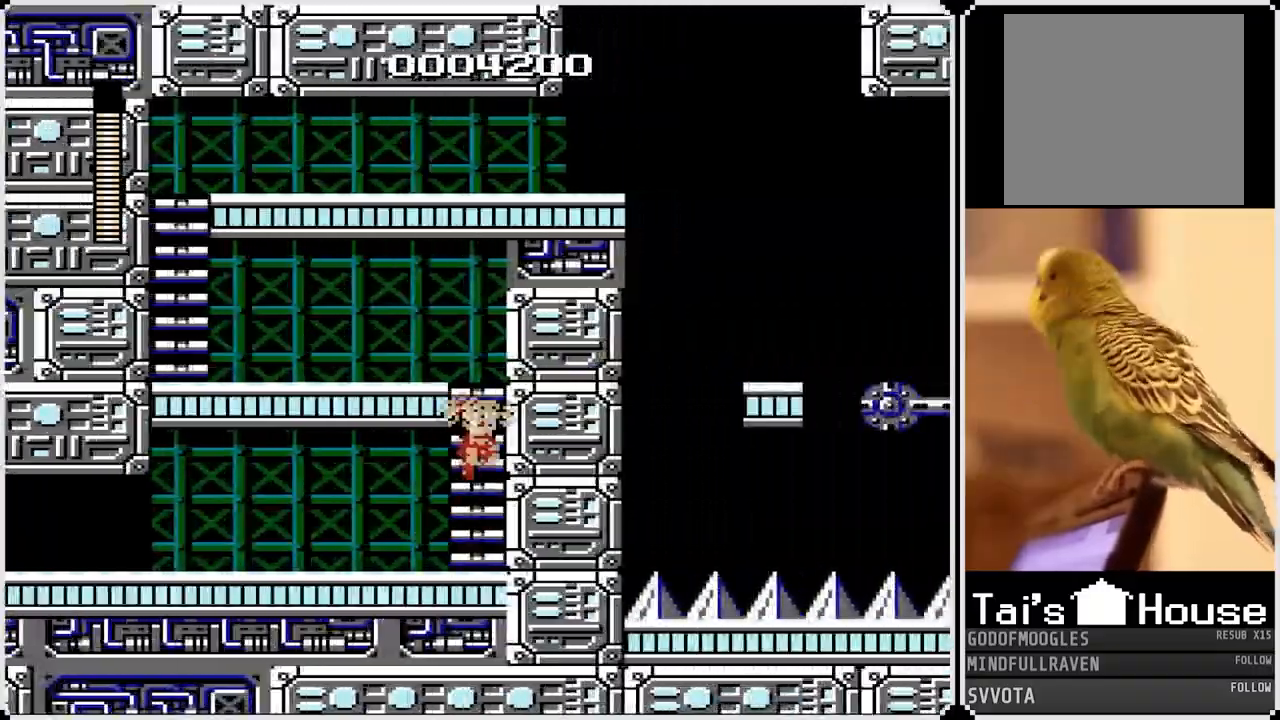
{"buttons": ["CROSS", "DPAD_LEFT"], "left_stick": "center", "right_stick": "center", "events": [[117, "DPAD_UP", "down"], [250, "CROSS", "up"], [267, "DPAD_LEFT", "down"], [300, "DPAD_UP", "up"], [400, "CROSS", "down"]]}
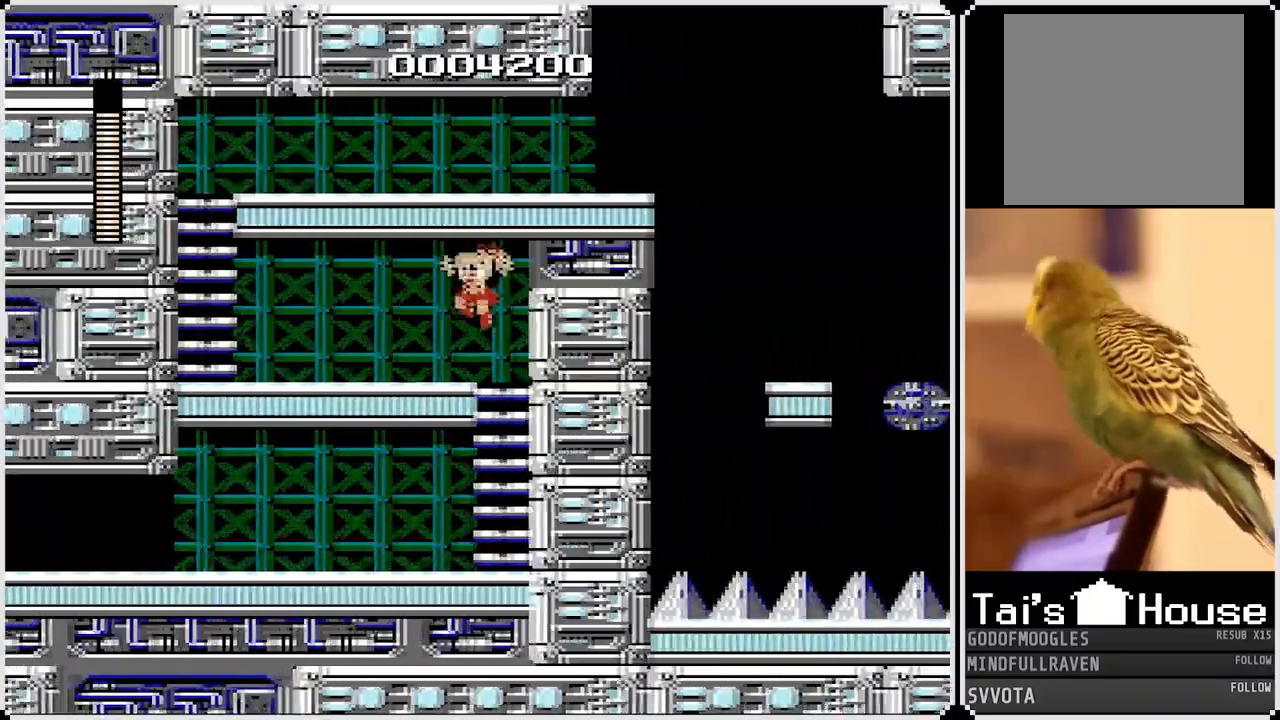
{"buttons": ["DPAD_LEFT"], "left_stick": "center", "right_stick": "center", "events": [[33, "CROSS", "up"], [200, "CROSS", "down"], [300, "CROSS", "up"]]}
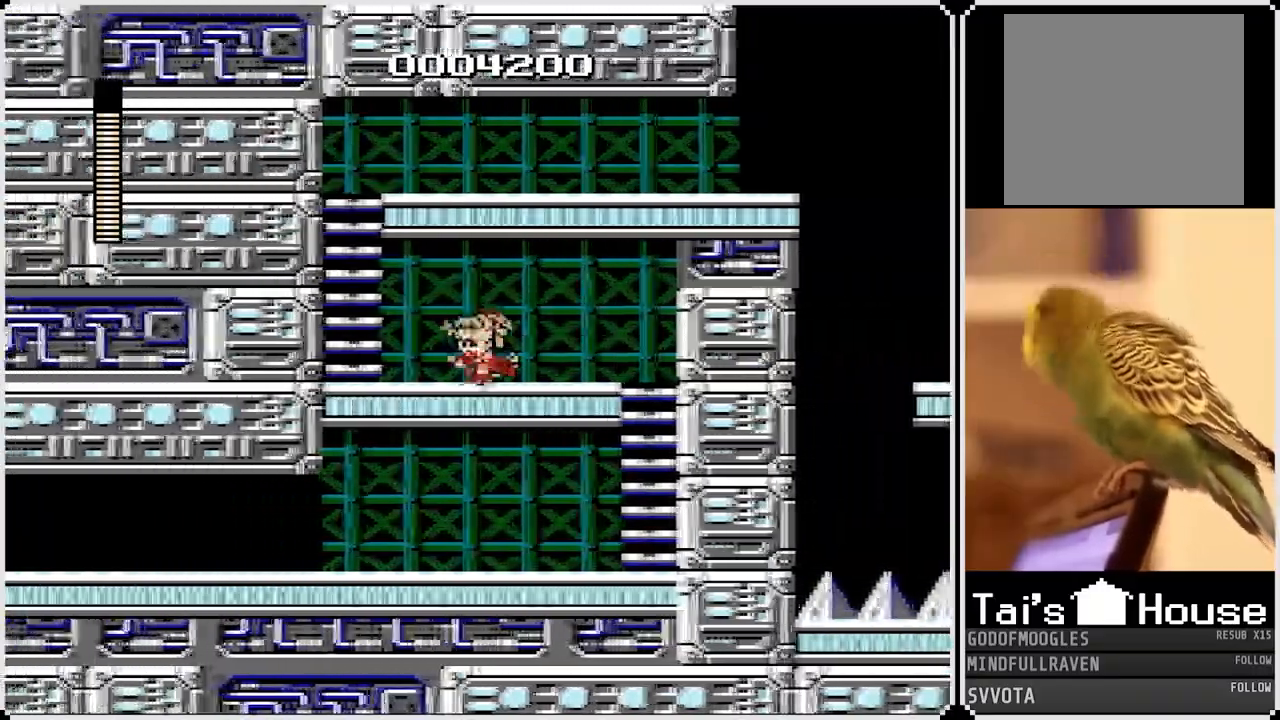
{"buttons": ["CROSS"], "left_stick": "center", "right_stick": "center", "events": [[400, "CROSS", "down"], [483, "DPAD_LEFT", "up"]]}
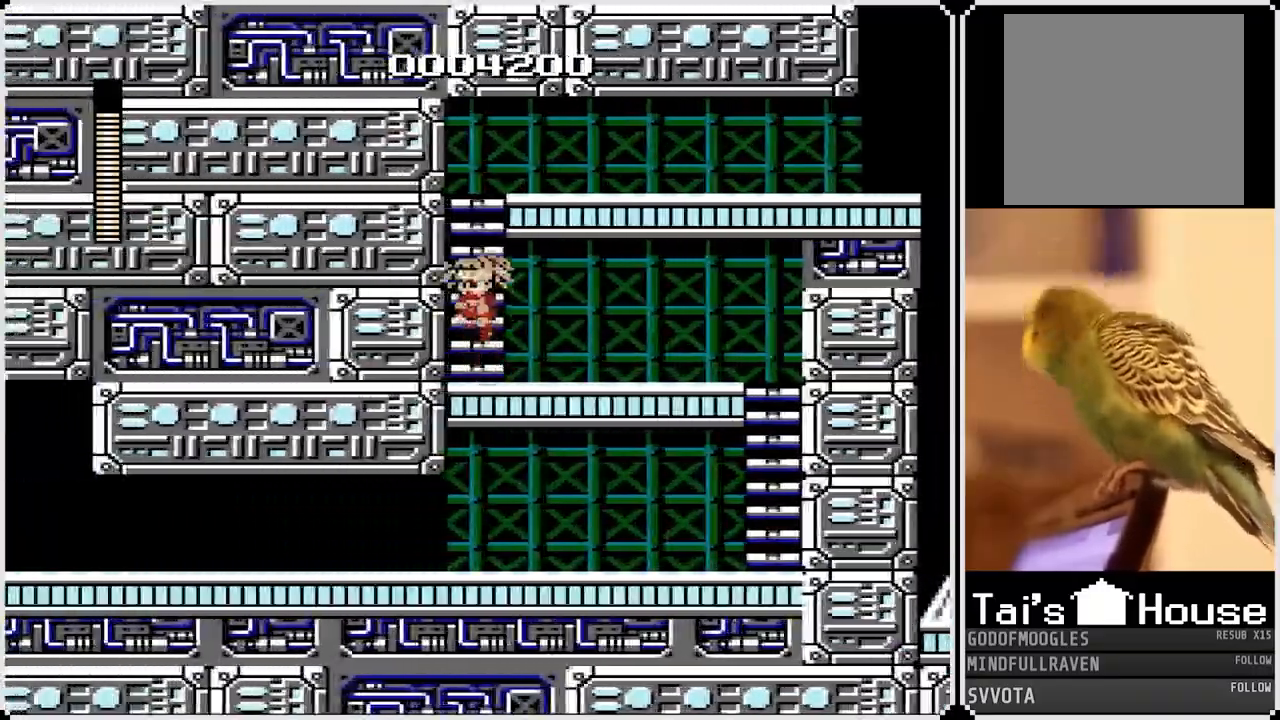
{"buttons": ["CROSS", "DPAD_RIGHT"], "left_stick": "center", "right_stick": "center", "events": [[167, "DPAD_UP", "down"], [283, "DPAD_RIGHT", "down"], [300, "CROSS", "up"], [350, "DPAD_UP", "up"], [467, "CROSS", "down"]]}
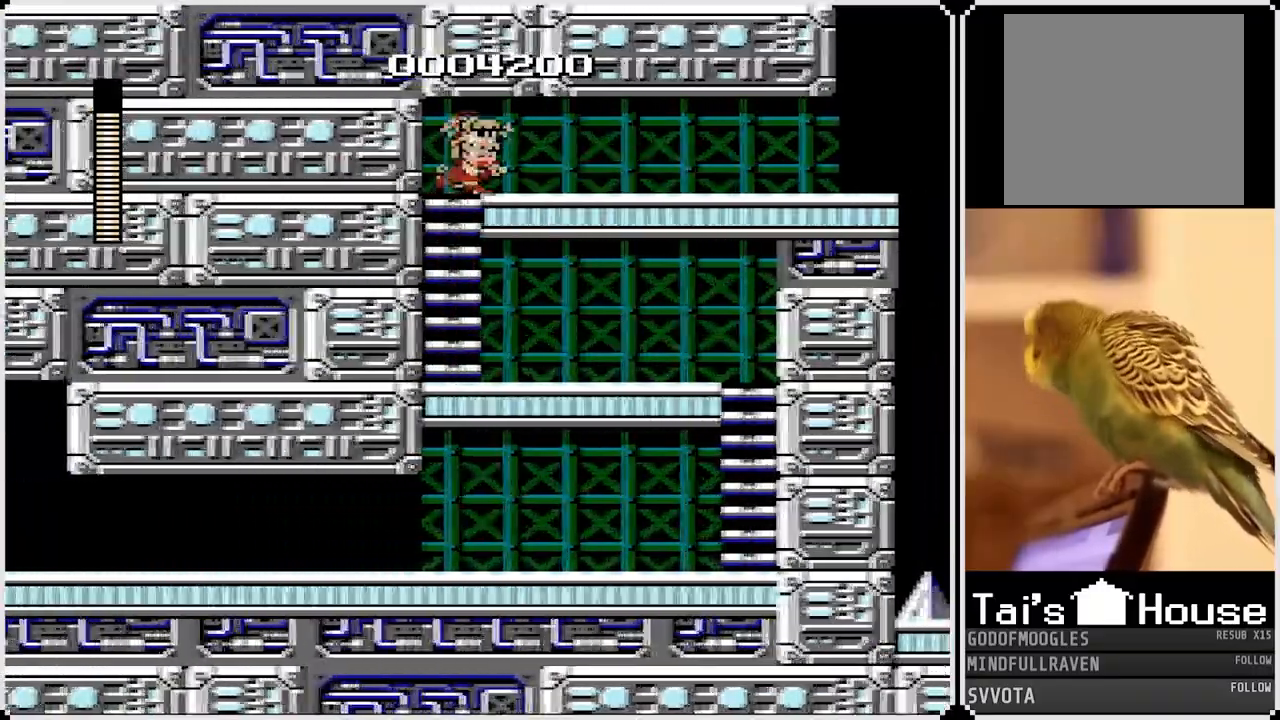
{"buttons": ["DPAD_RIGHT"], "left_stick": "center", "right_stick": "center", "events": [[83, "CROSS", "up"]]}
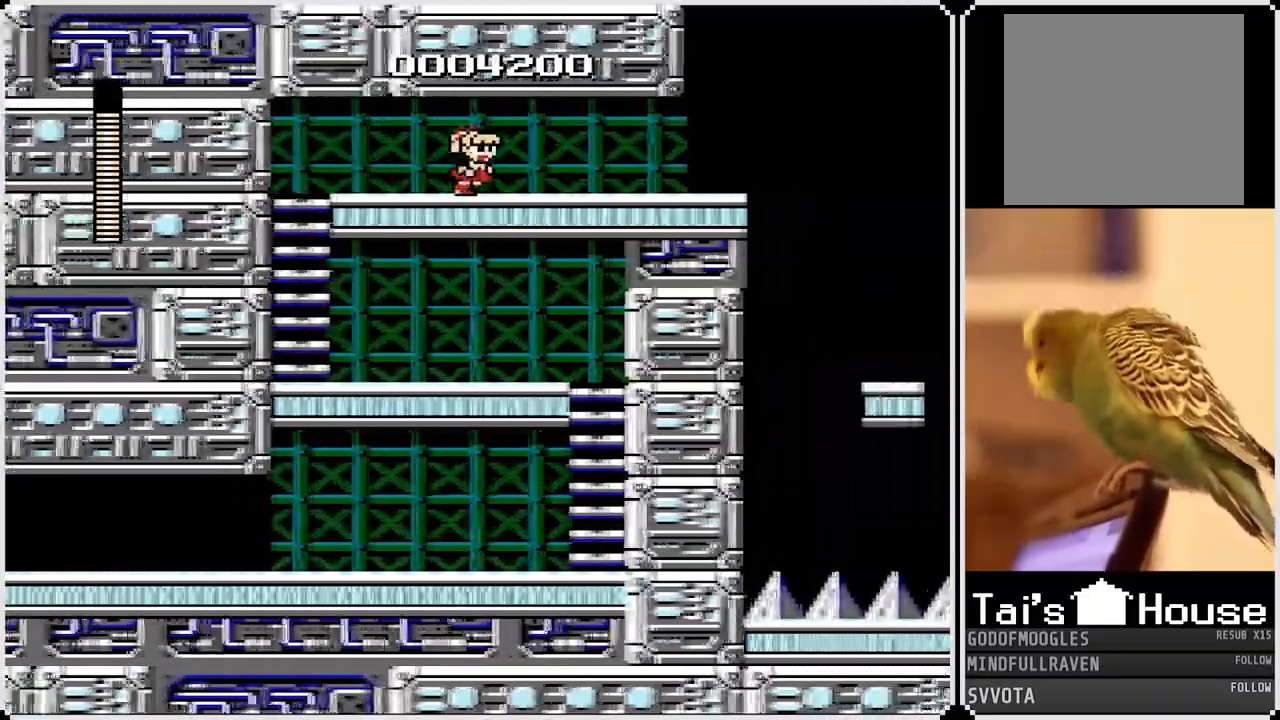
{"buttons": ["DPAD_RIGHT"], "left_stick": "center", "right_stick": "center", "events": []}
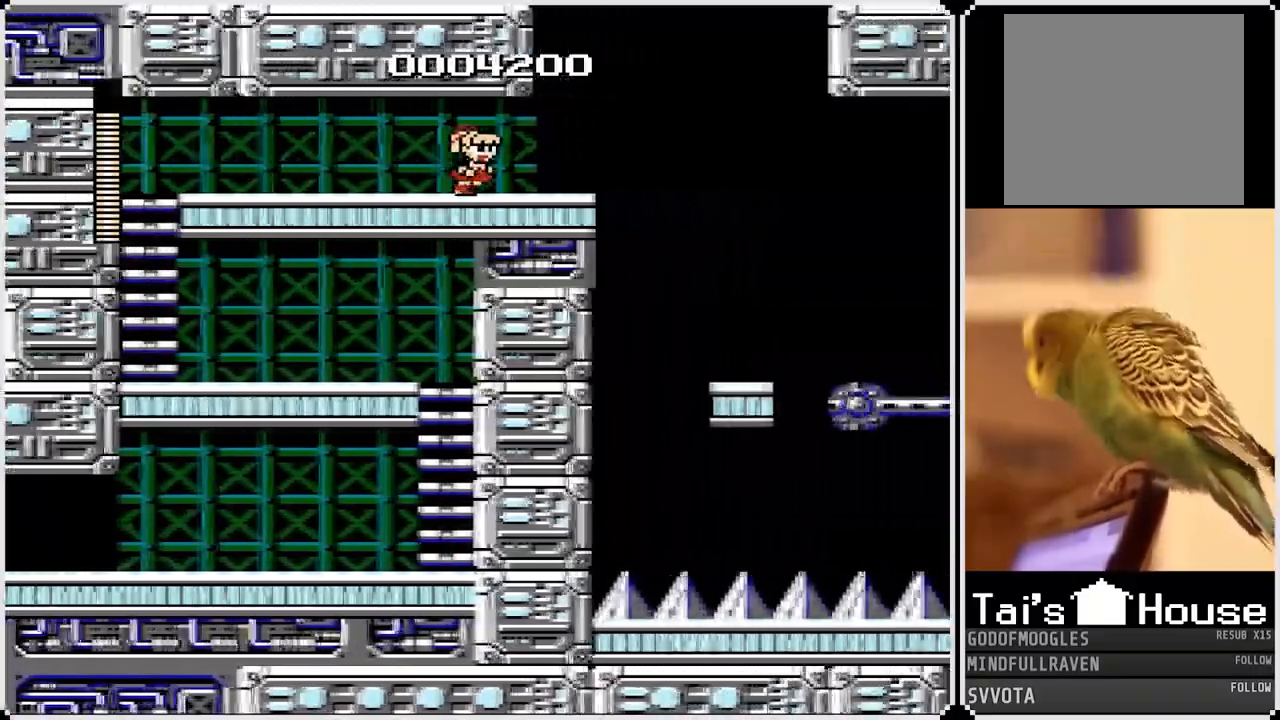
{"buttons": ["DPAD_RIGHT"], "left_stick": "center", "right_stick": "center", "events": [[317, "CROSS", "down"], [467, "CROSS", "up"]]}
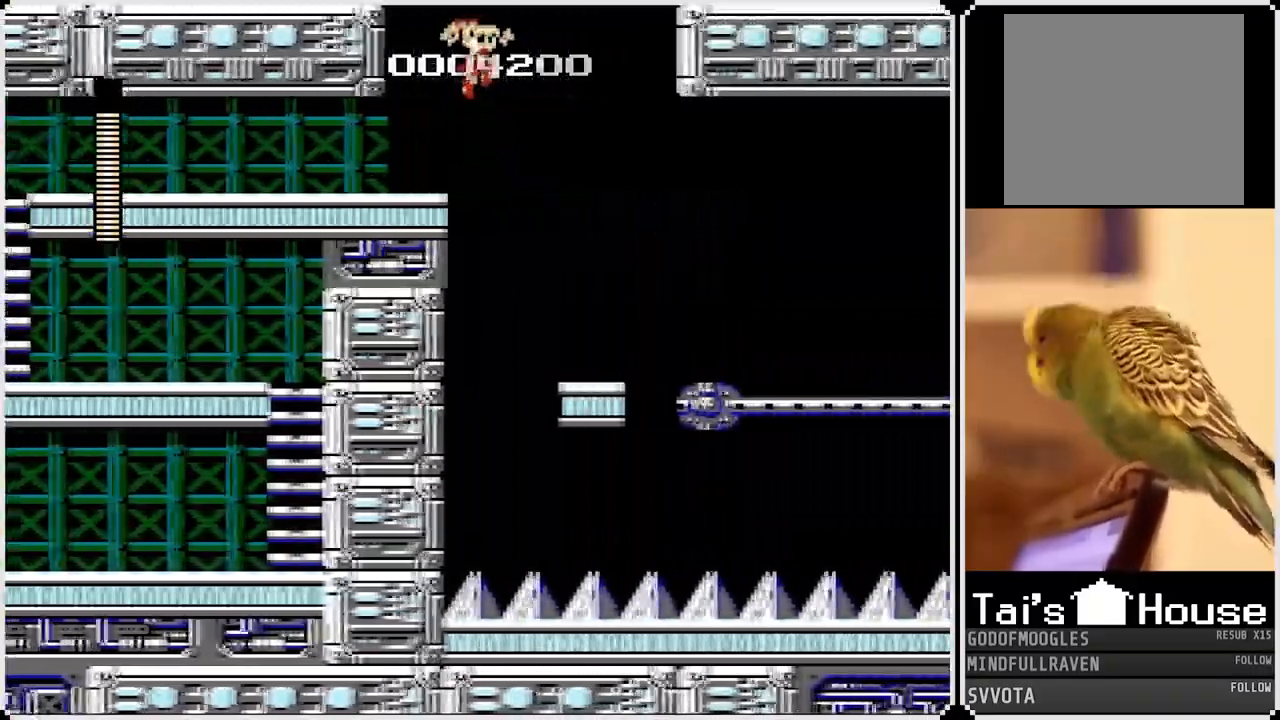
{"buttons": [], "left_stick": "center", "right_stick": "center", "events": [[350, "DPAD_RIGHT", "up"]]}
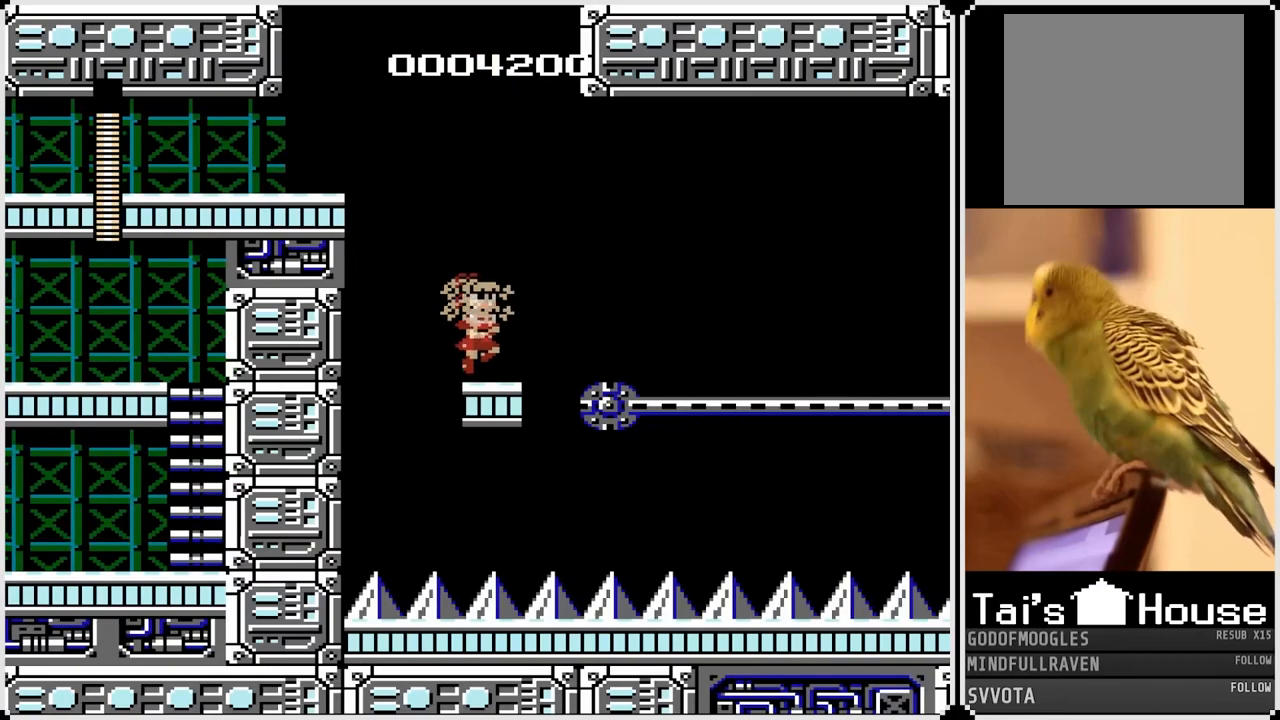
{"buttons": ["SQUARE"], "left_stick": "center", "right_stick": "center", "events": [[417, "SQUARE", "down"]]}
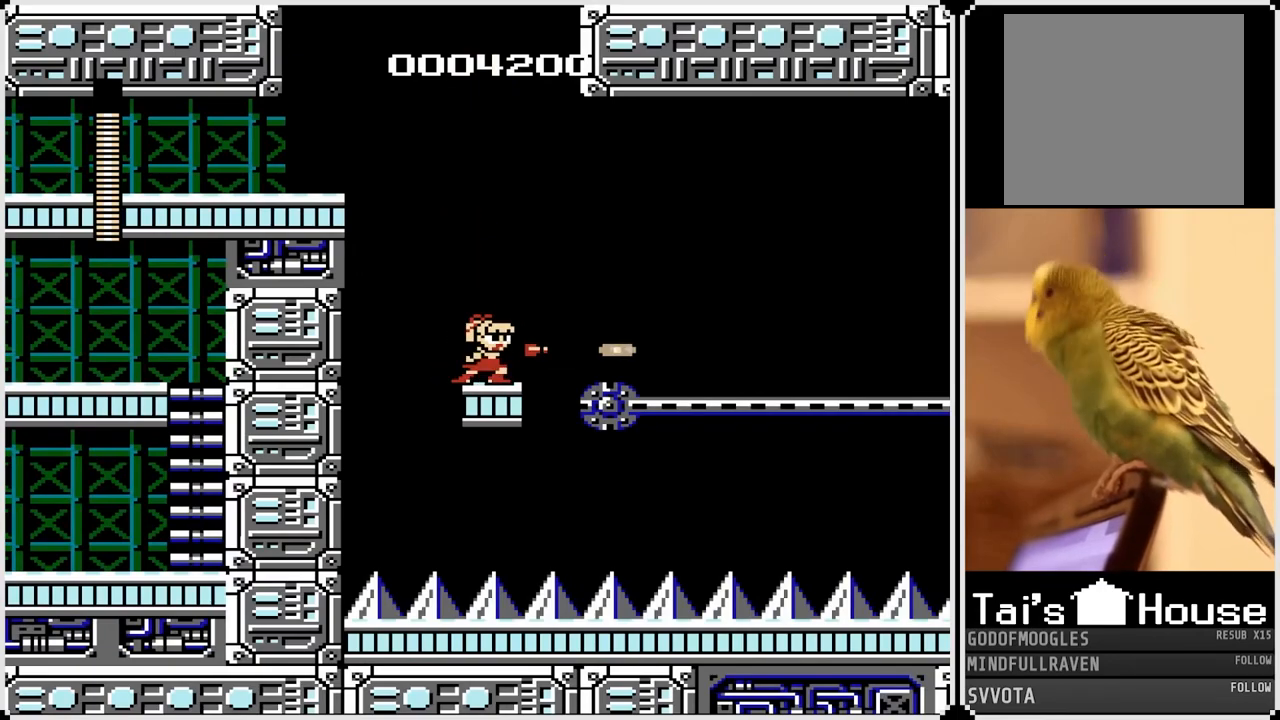
{"buttons": [], "left_stick": "center", "right_stick": "center", "events": [[50, "SQUARE", "up"], [250, "SQUARE", "down"], [383, "SQUARE", "up"]]}
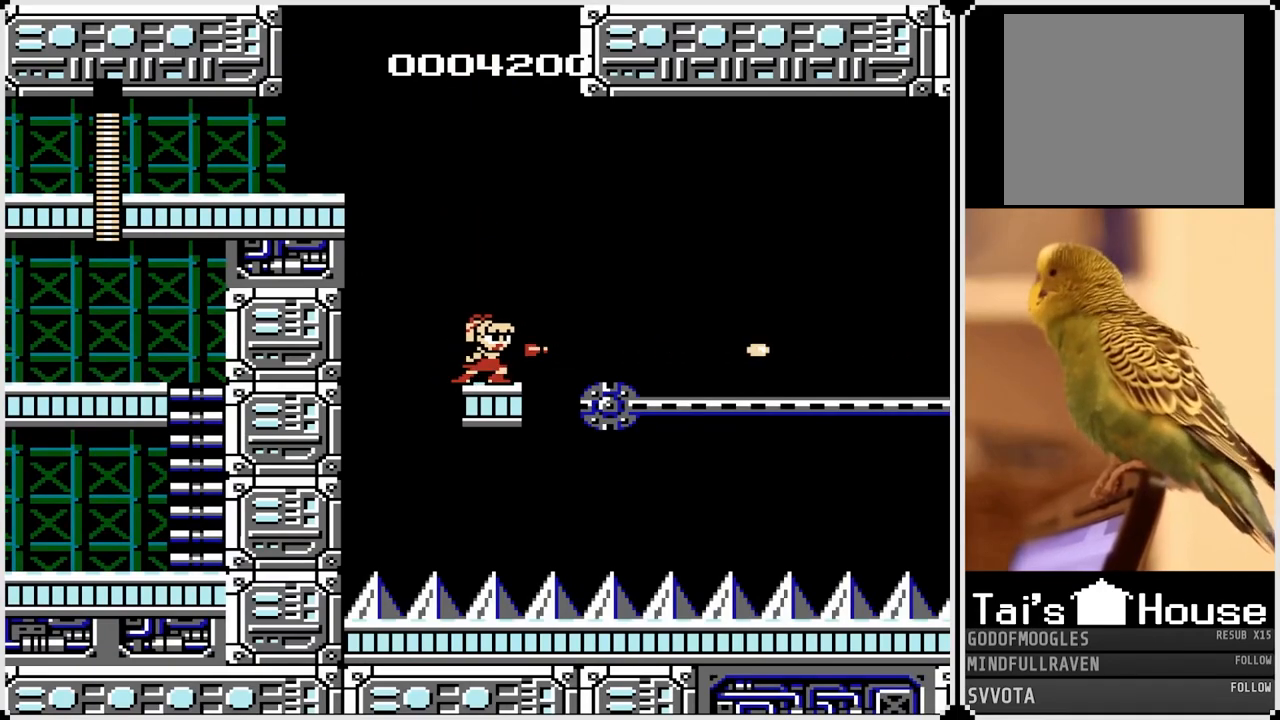
{"buttons": ["SQUARE"], "left_stick": "center", "right_stick": "center", "events": [[100, "SQUARE", "down"], [200, "SQUARE", "up"], [267, "SQUARE", "down"], [367, "SQUARE", "up"], [433, "SQUARE", "down"]]}
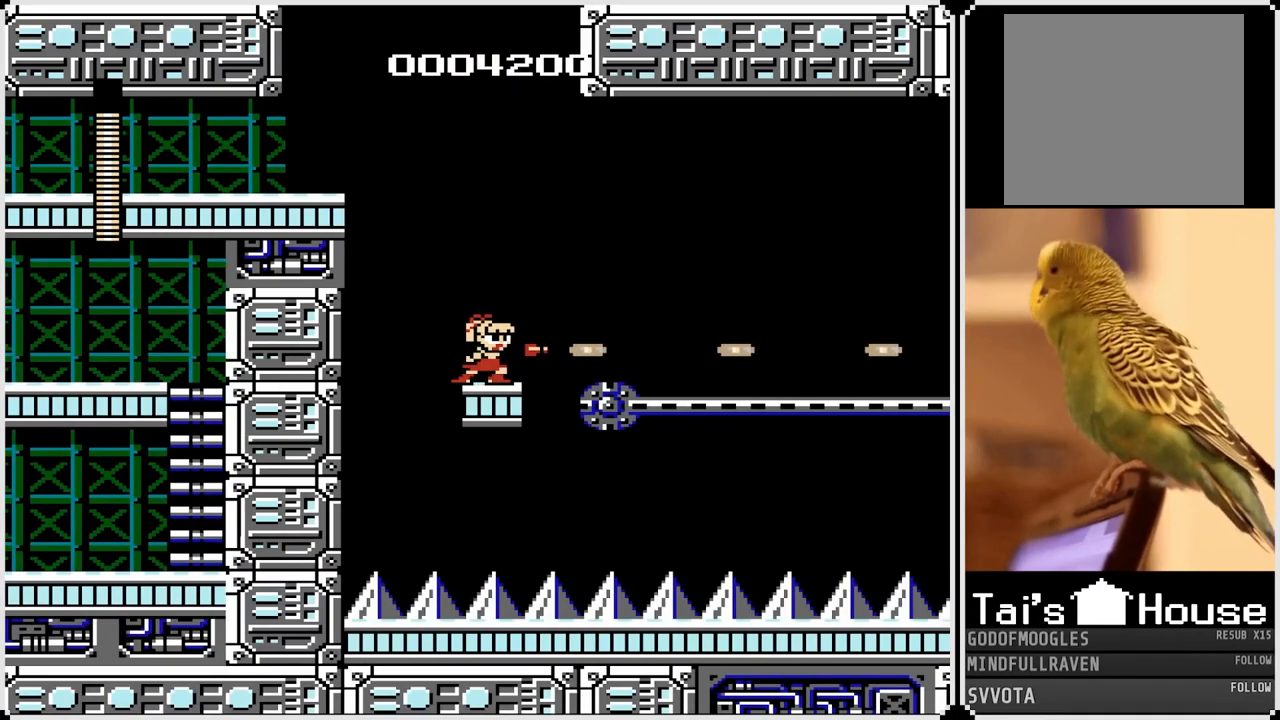
{"buttons": ["SQUARE"], "left_stick": "center", "right_stick": "center", "events": [[50, "SQUARE", "up"], [317, "SQUARE", "down"], [400, "SQUARE", "up"], [483, "SQUARE", "down"]]}
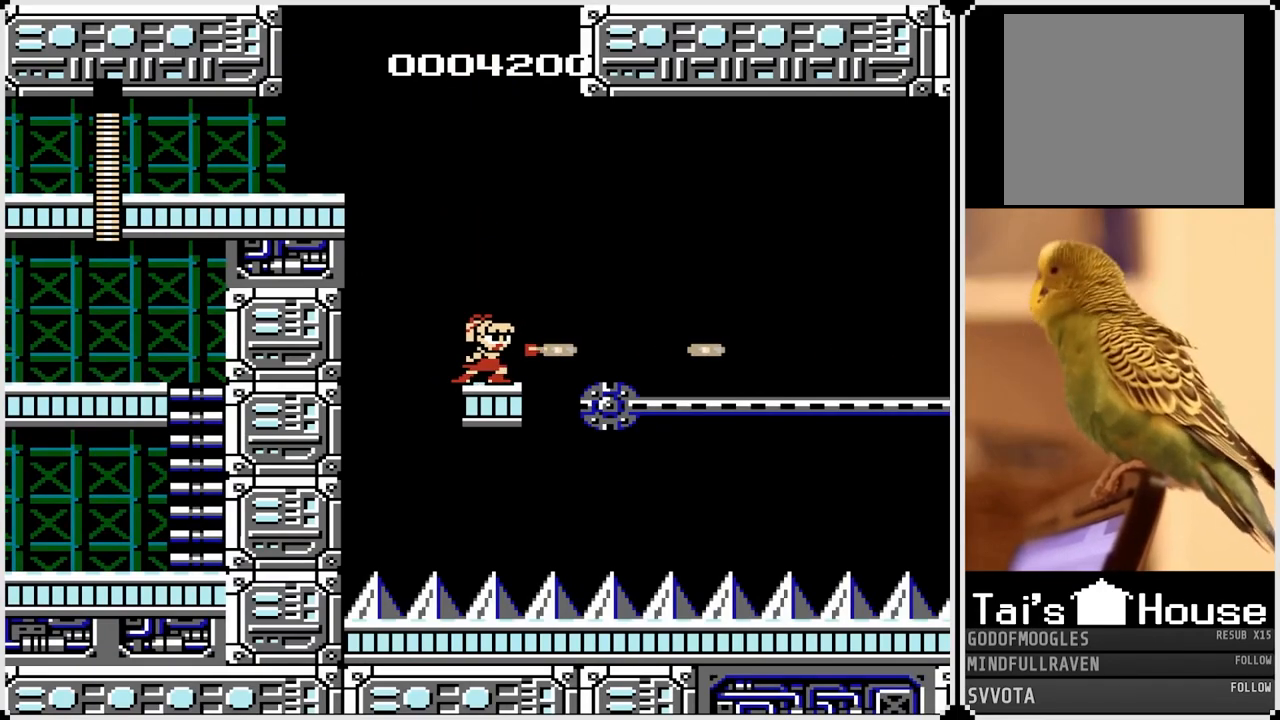
{"buttons": [], "left_stick": "center", "right_stick": "center", "events": [[83, "SQUARE", "up"], [150, "SQUARE", "down"], [233, "SQUARE", "up"], [300, "SQUARE", "down"], [417, "SQUARE", "up"]]}
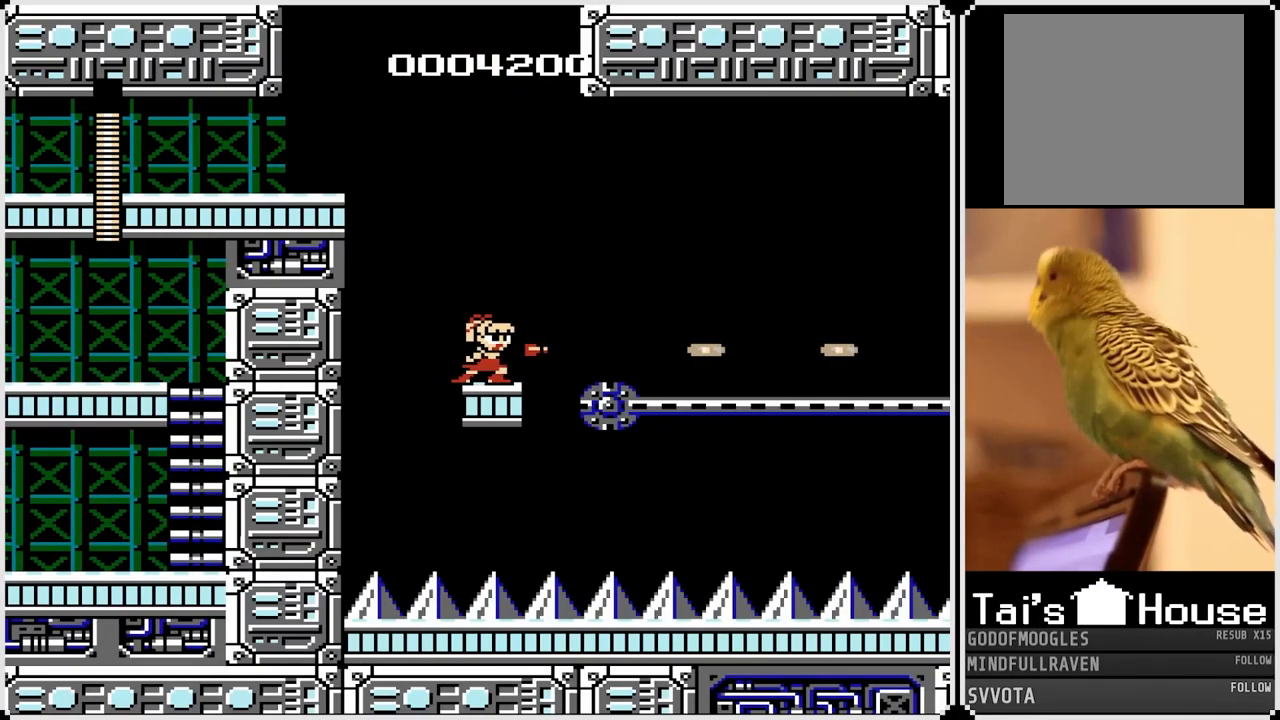
{"buttons": [], "left_stick": "center", "right_stick": "center", "events": [[183, "SQUARE", "down"], [300, "SQUARE", "up"], [350, "SQUARE", "down"], [450, "SQUARE", "up"]]}
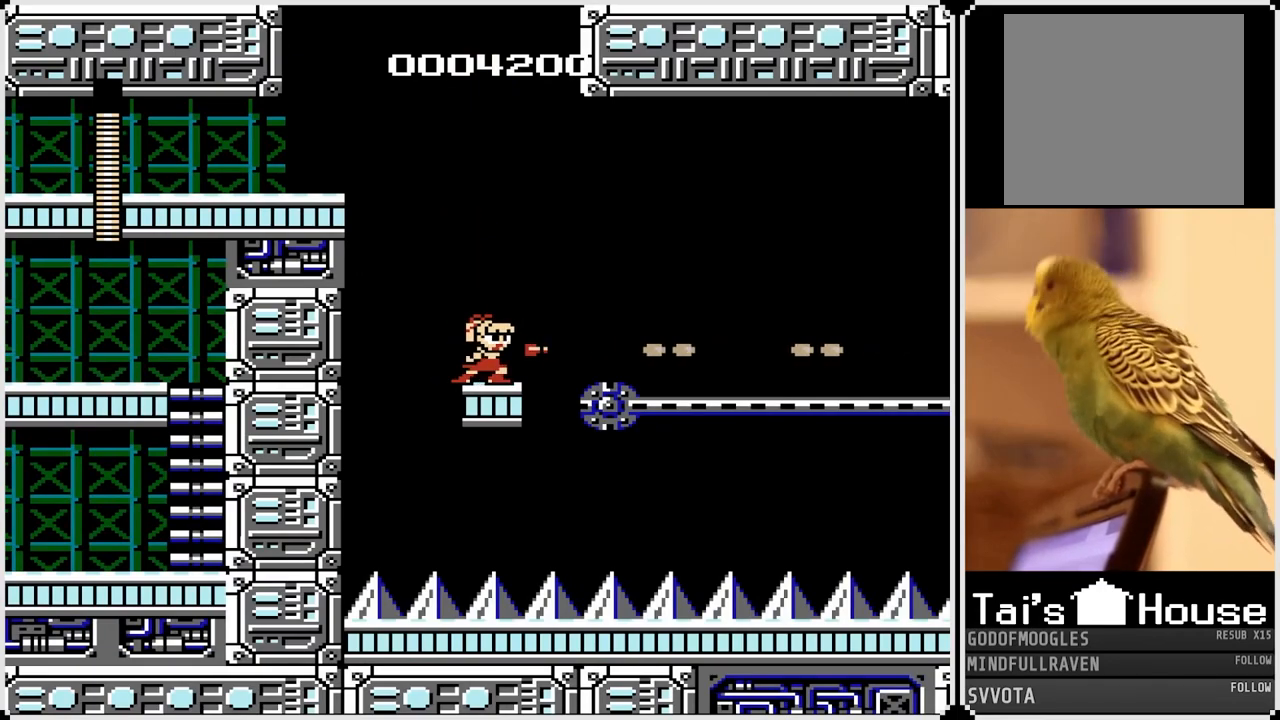
{"buttons": [], "left_stick": "center", "right_stick": "center", "events": []}
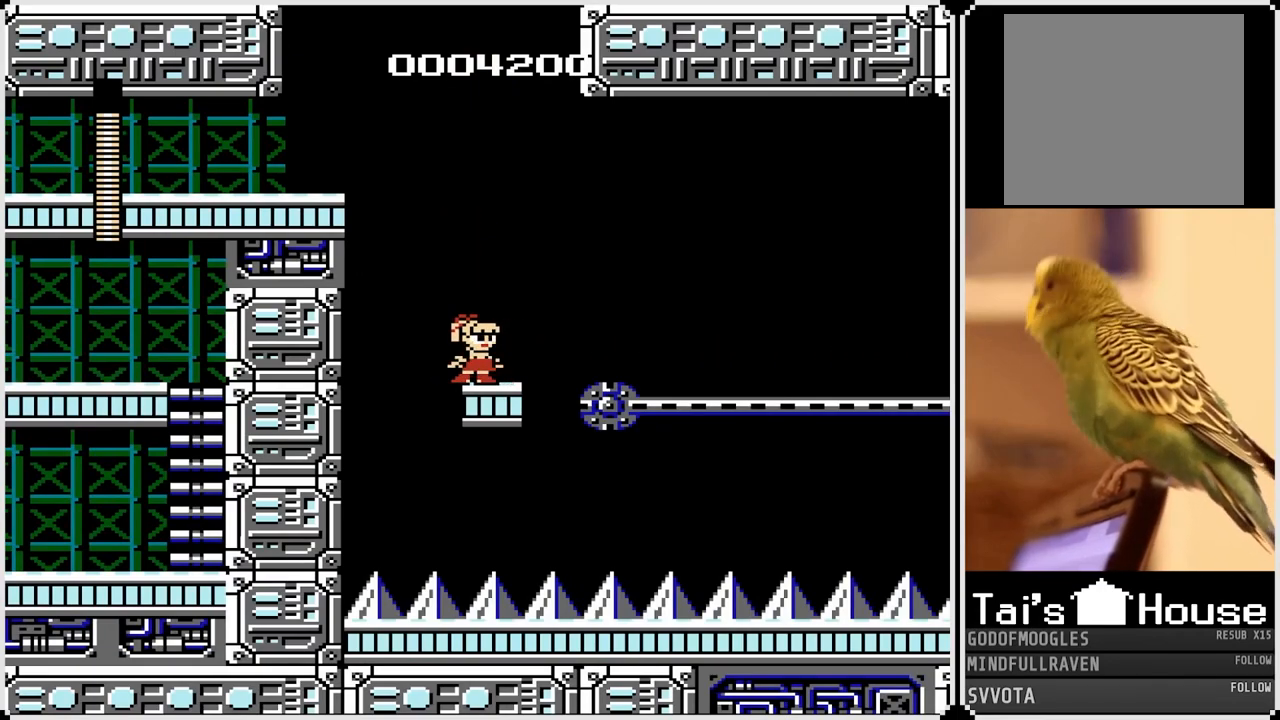
{"buttons": [], "left_stick": "center", "right_stick": "center", "events": []}